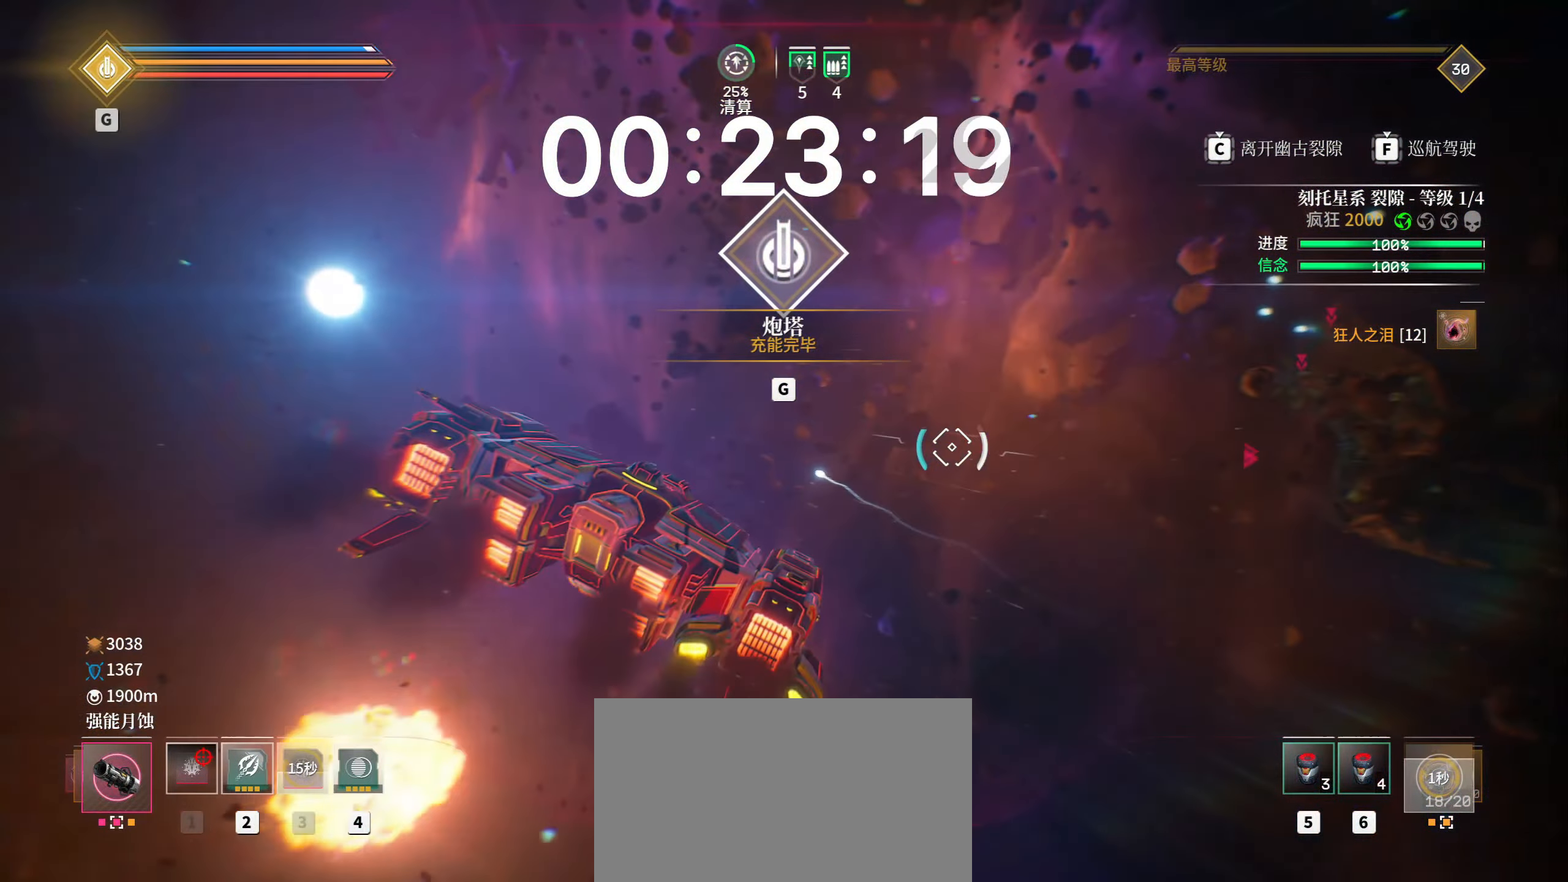
Gameplay with keyboard and mouse; each line is a JSON object with the keys and mouse buttons held at the frame after it. "events" lists presses ("down") and releases ("up") of "1", "2", "3", "4", "5", "a", "b", "c", "ctrl", "d", "e", "f", "g", "q", "r", "s", "shift", "space", "t", "tab", "v", "w", "x", "z", "mouse_left", "mouse_wheel", "mouse_right", "mouse_mb4" and "mouse_mb5" between this image and that frame as [ms after this image, input, new state], when the widget could be followed in between. "mouse_left", "mouse_wheel", "mouse_right", "mouse_mb4", "mouse_mb5" = the "left", "wheel", "right", "mb4", "mb5" buttons of the "mouse" list. No other keys are recorded. "wheel" means that the mouse wheel is clicked or scrolled. Mouse movement is not recorded. Not read: alt.
{"keys": ["shift", "w"], "mouse": ["left"], "events": []}
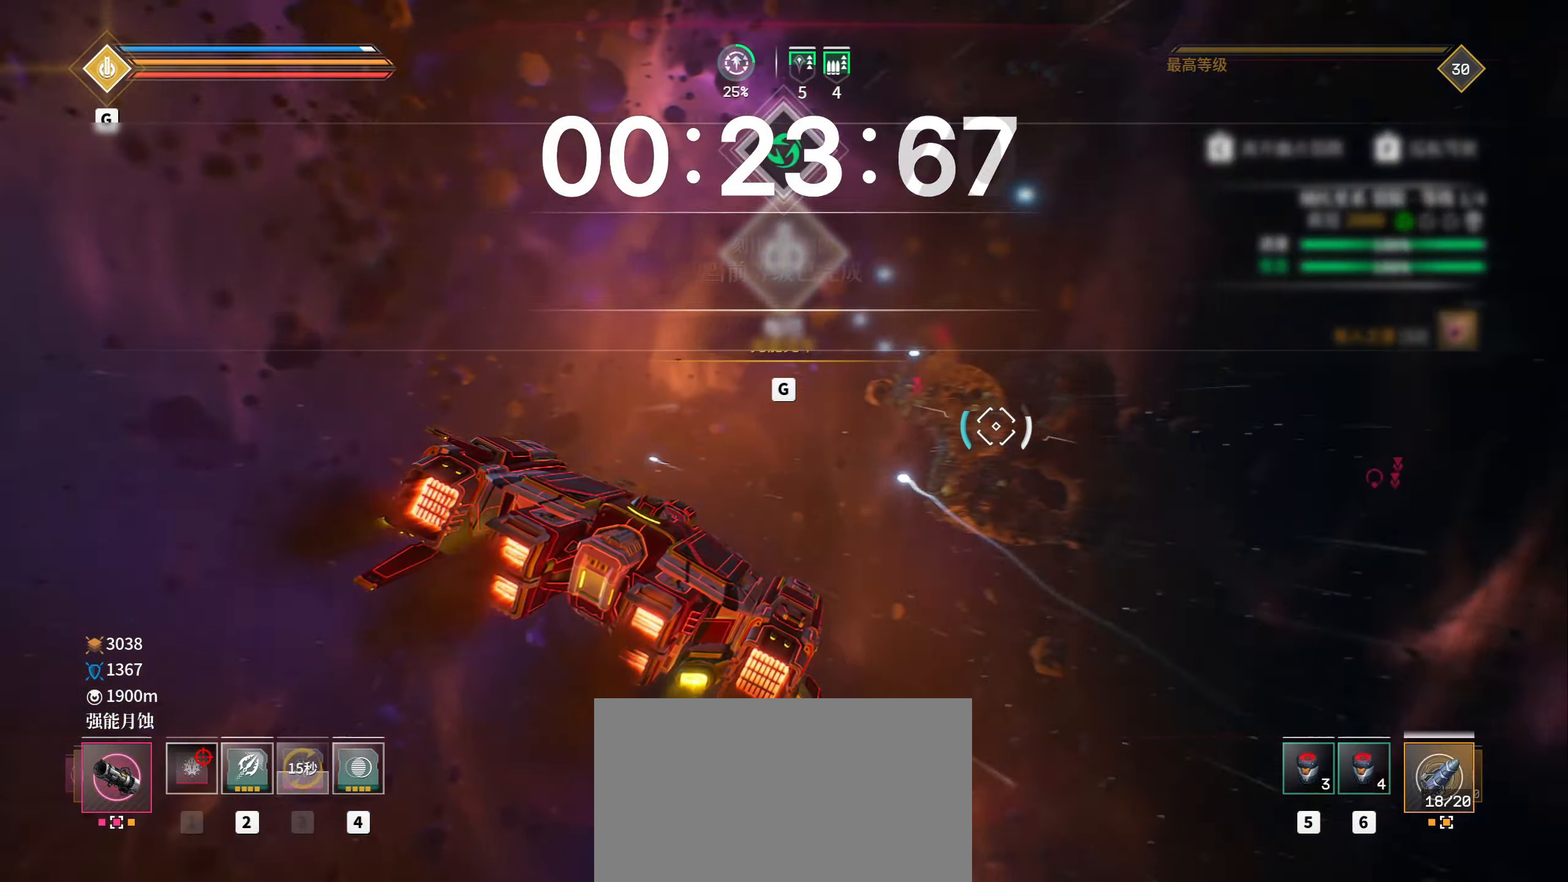
{"keys": ["shift", "w"], "mouse": ["left"], "events": [[33, "mouse_mb4", "down"], [167, "mouse_mb4", "up"]]}
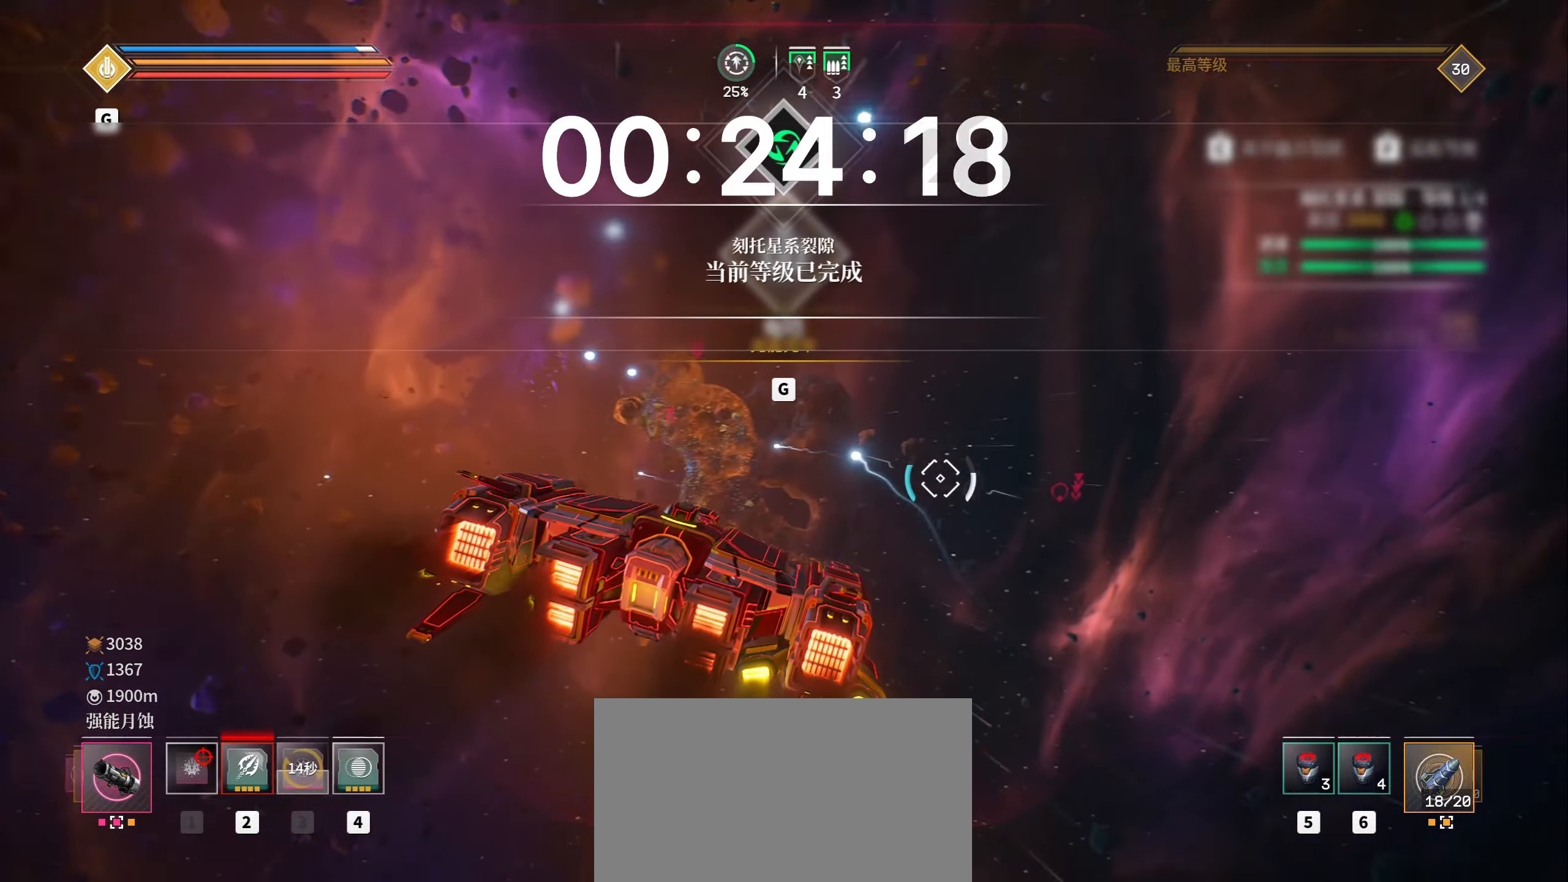
{"keys": ["shift", "w"], "mouse": ["left"], "events": [[250, "4", "down"], [283, "4", "up"], [483, "4", "down"], [500, "4", "up"]]}
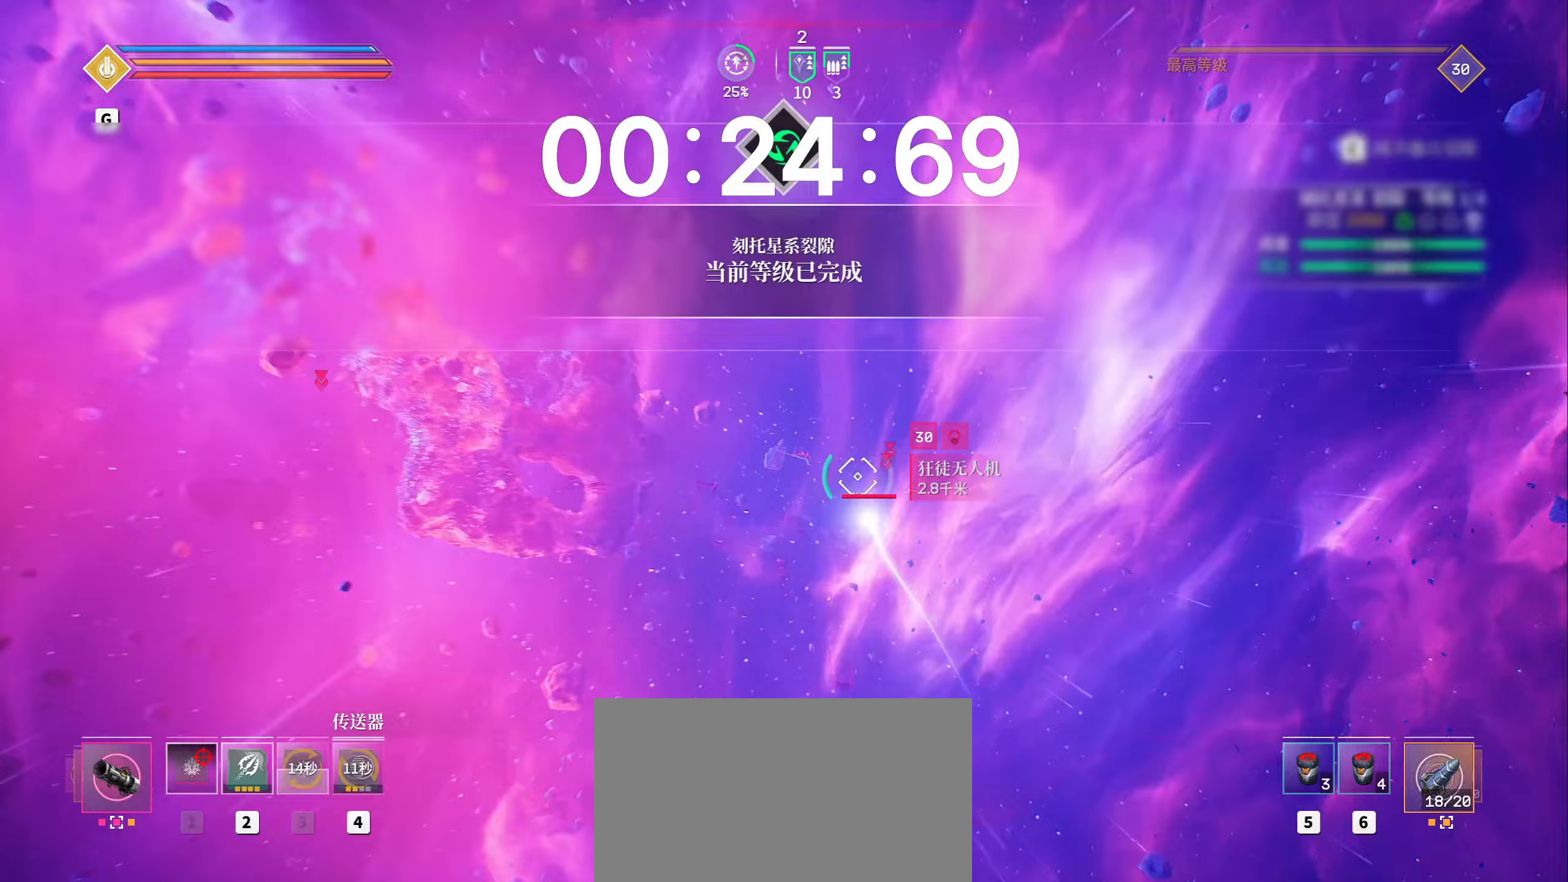
{"keys": ["shift", "w"], "mouse": ["left"], "events": [[333, "4", "down"], [400, "4", "up"]]}
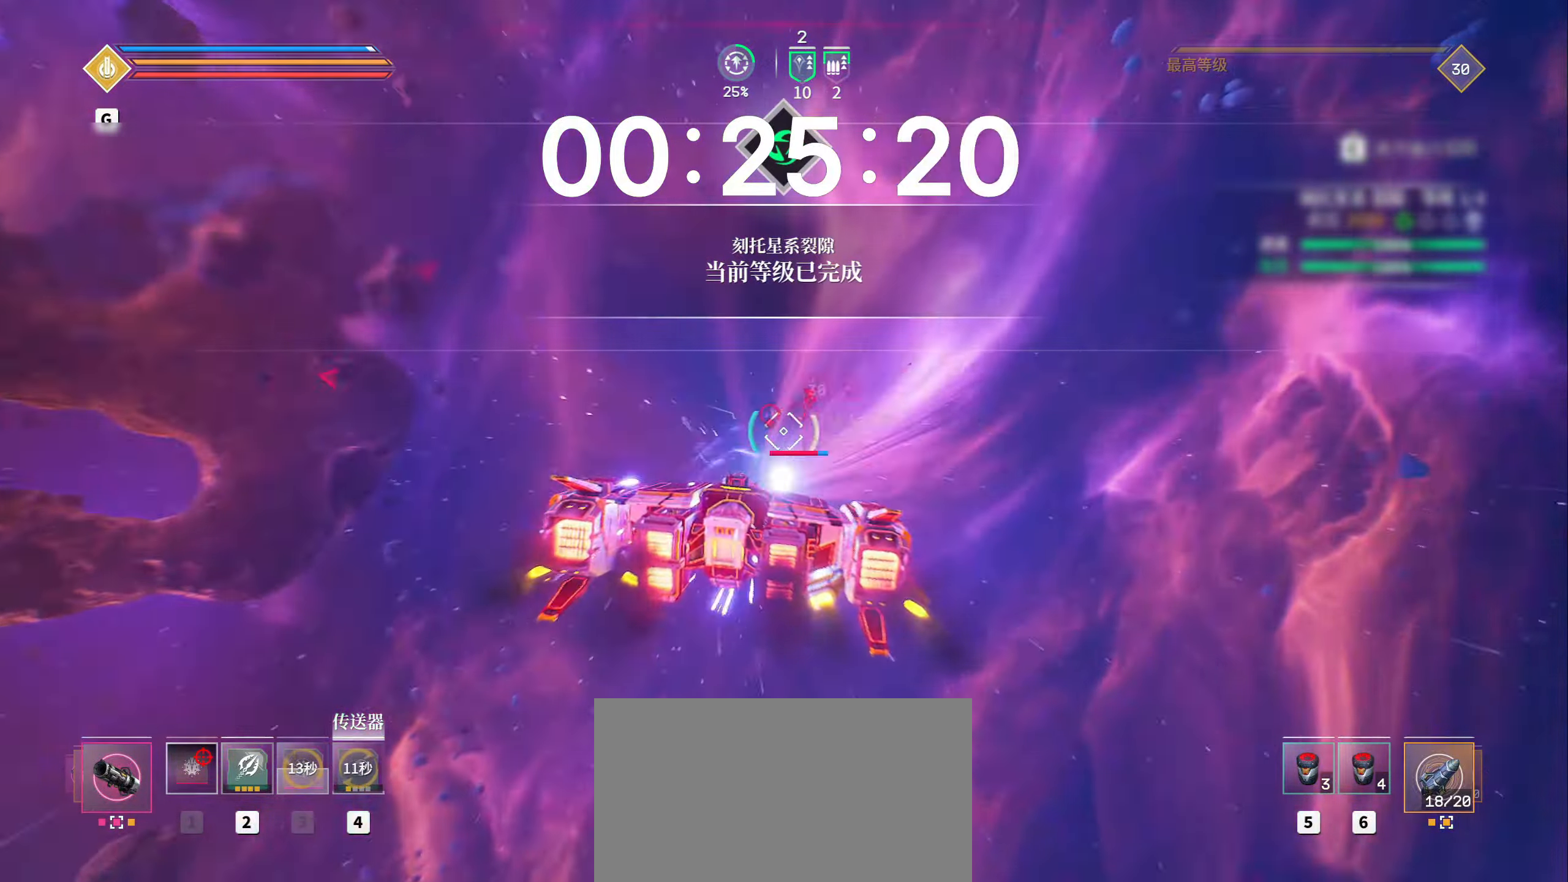
{"keys": ["shift", "w"], "mouse": ["left"], "events": []}
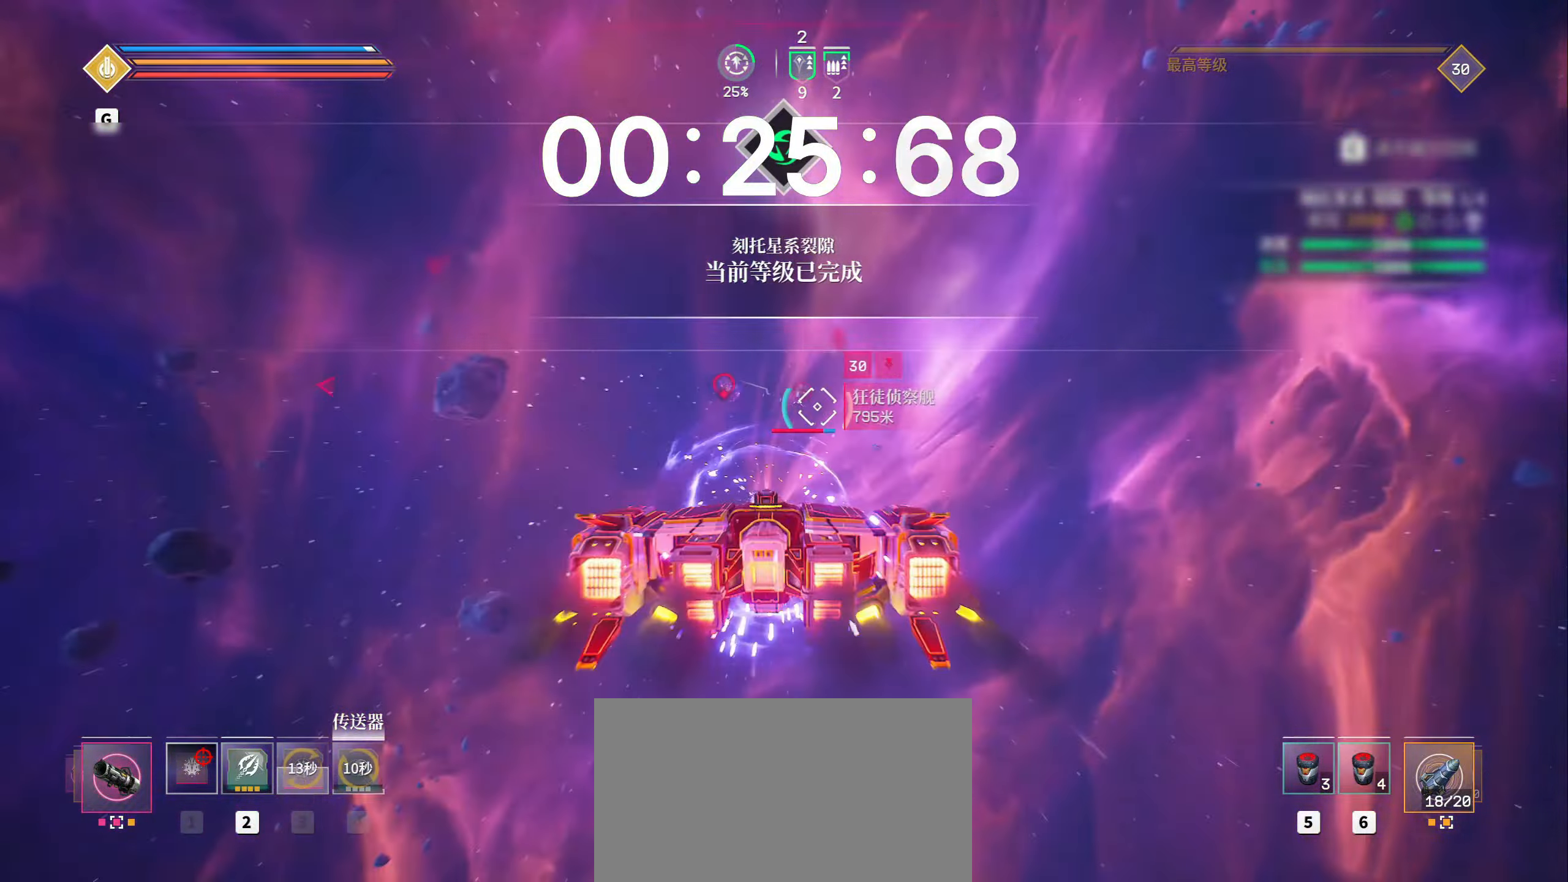
{"keys": ["shift", "w"], "mouse": ["left"], "events": [[33, "a", "down"], [83, "space", "down"], [233, "space", "up"], [350, "t", "down"], [433, "a", "up"], [500, "t", "up"]]}
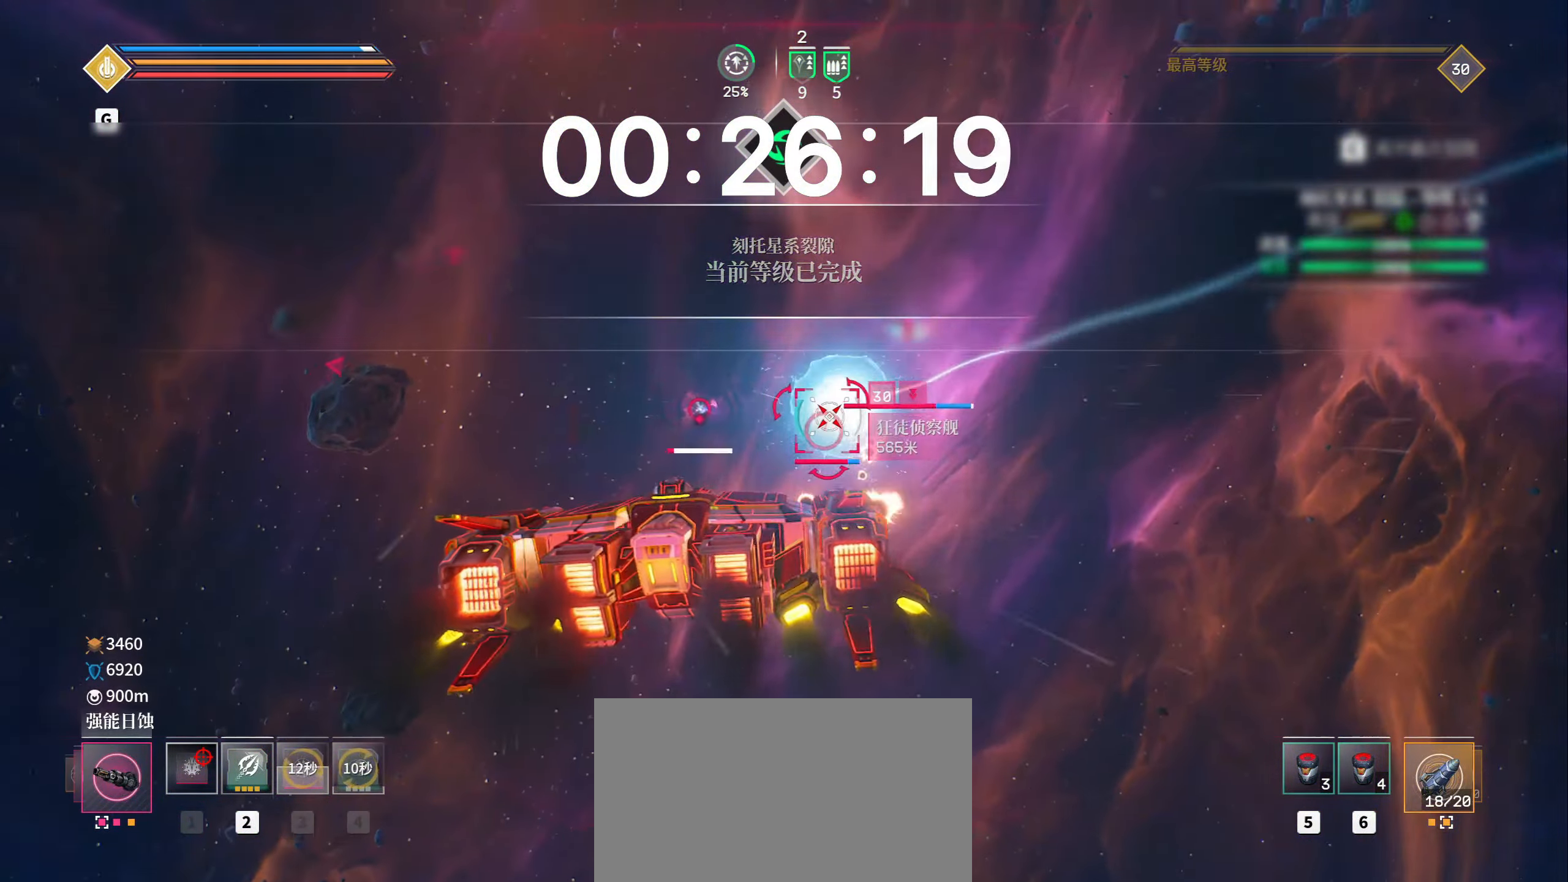
{"keys": ["w"], "mouse": ["left"], "events": [[267, "a", "down"], [417, "shift", "up"], [450, "a", "up"]]}
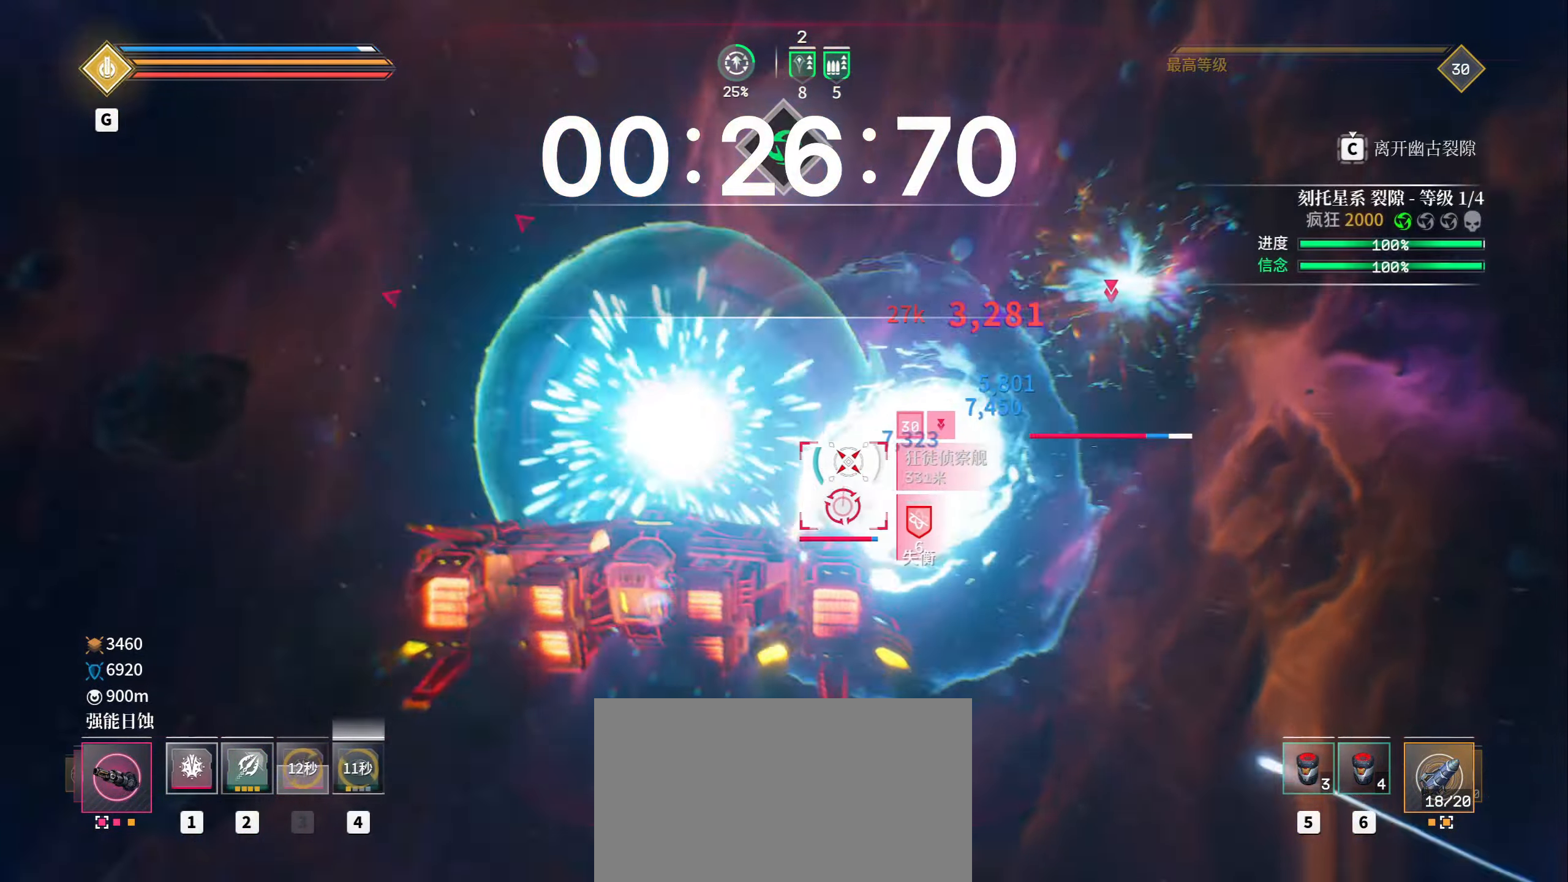
{"keys": ["a"], "mouse": ["left"], "events": [[17, "a", "down"], [83, "w", "up"], [183, "s", "down"], [233, "a", "up"], [300, "d", "down"], [333, "s", "up"], [367, "1", "down"], [383, "d", "up"], [417, "a", "down"], [433, "1", "up"]]}
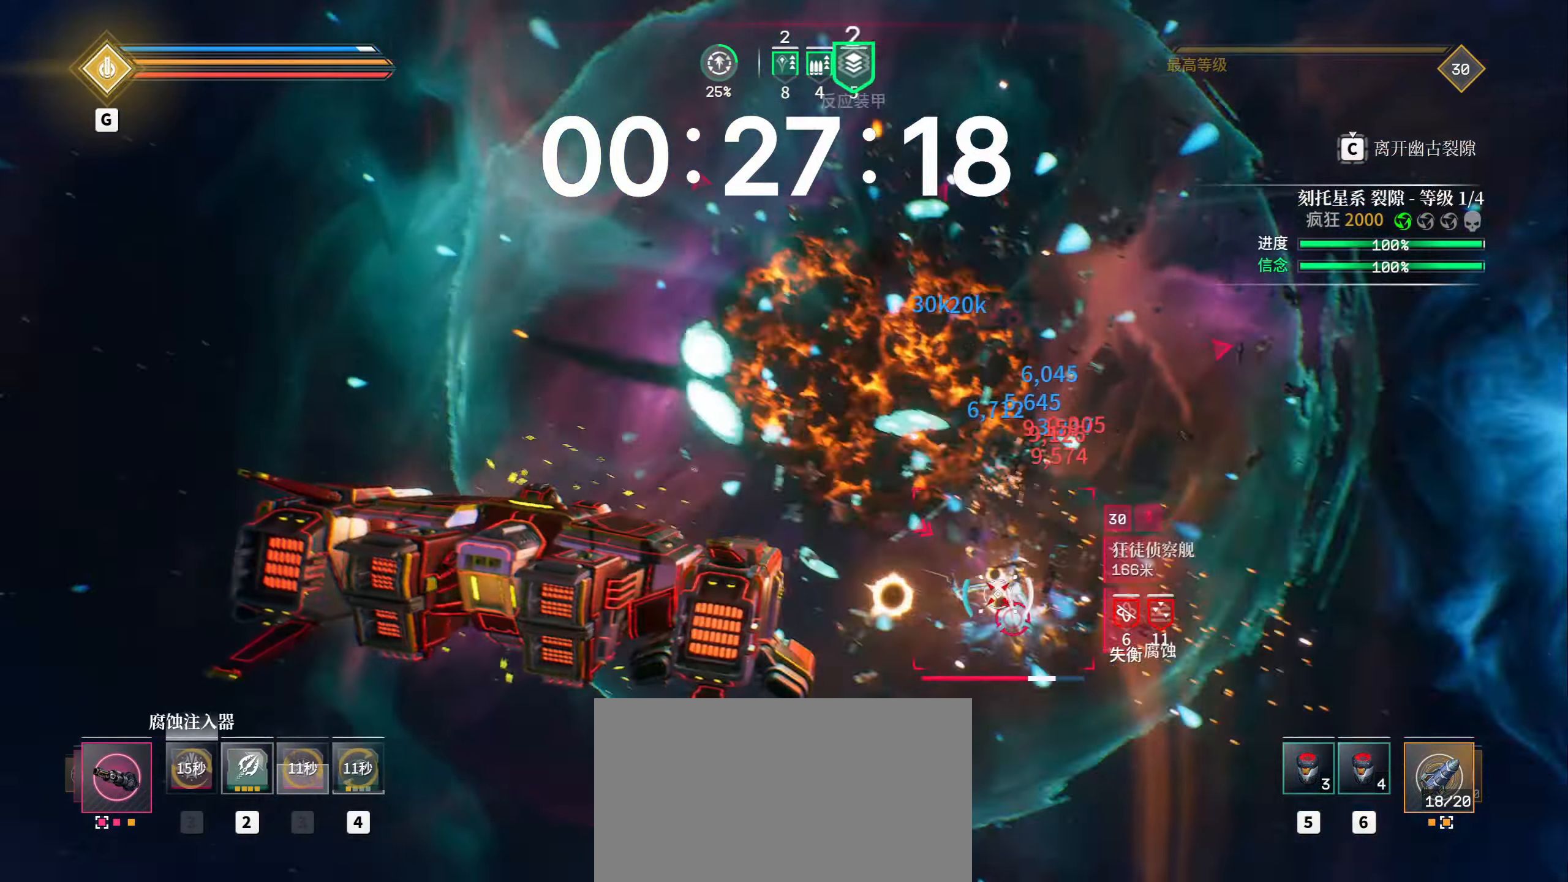
{"keys": ["w"], "mouse": ["left"], "events": [[150, "a", "up"], [233, "w", "down"]]}
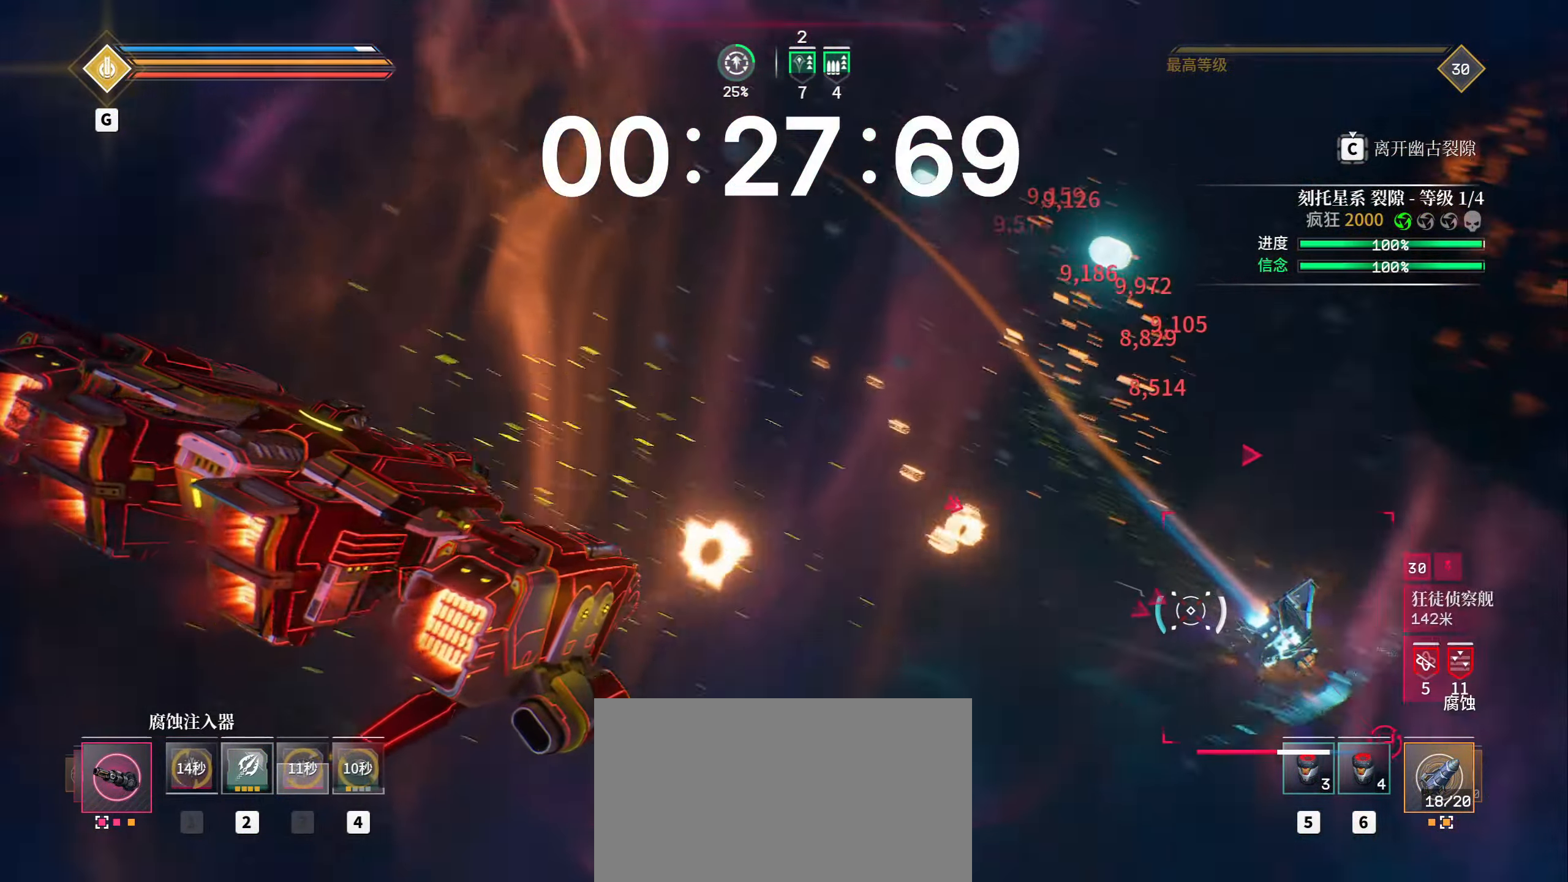
{"keys": ["shift", "w"], "mouse": ["left"], "events": [[150, "d", "down"], [300, "d", "up"], [300, "shift", "down"]]}
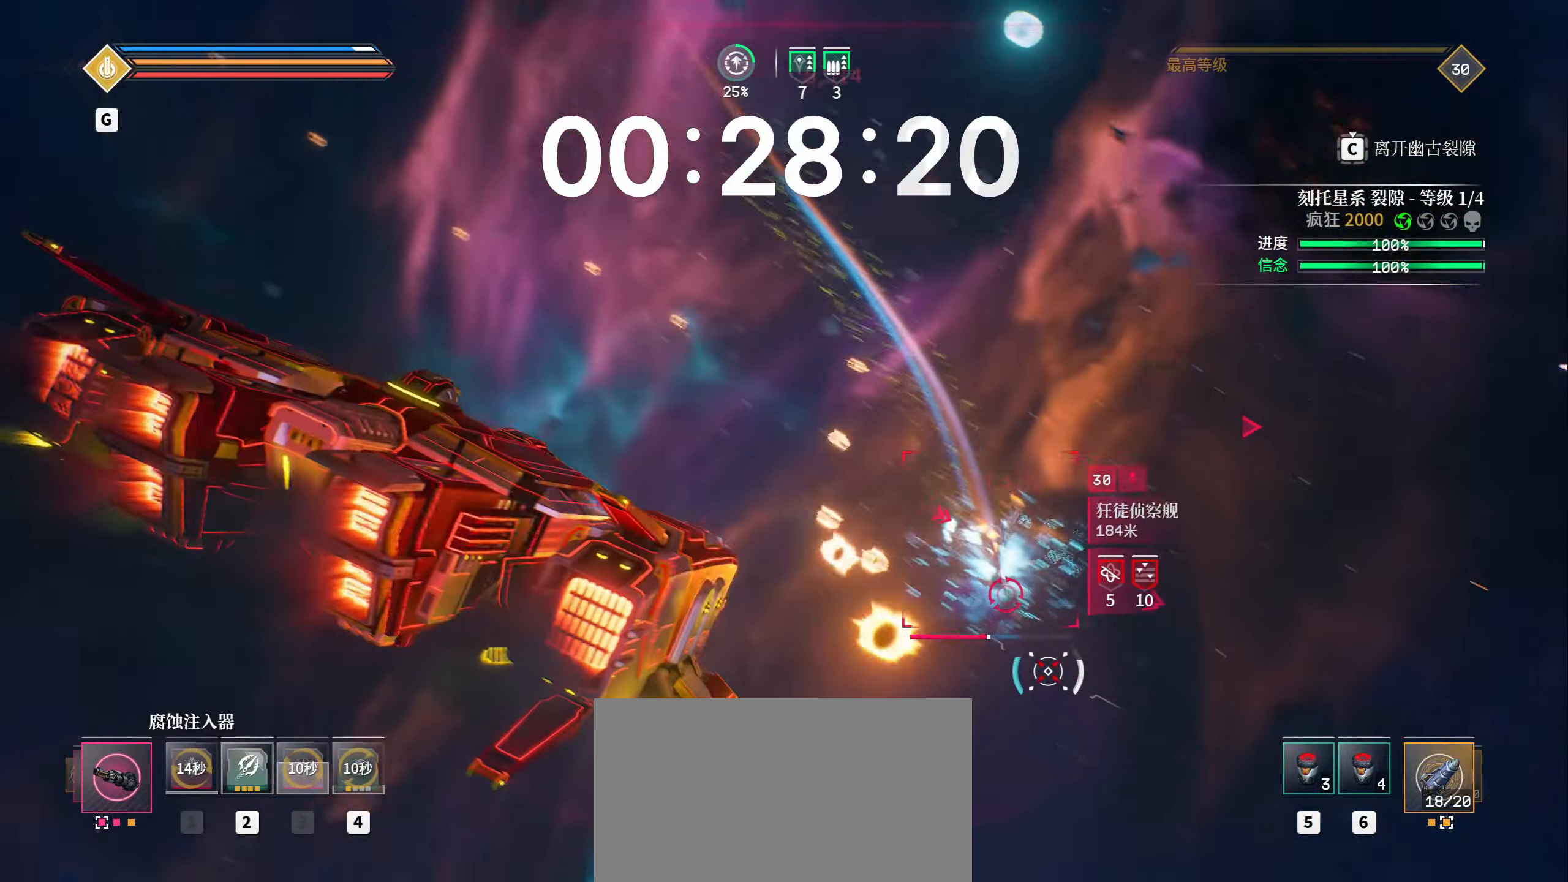
{"keys": ["shift", "w"], "mouse": ["left"], "events": []}
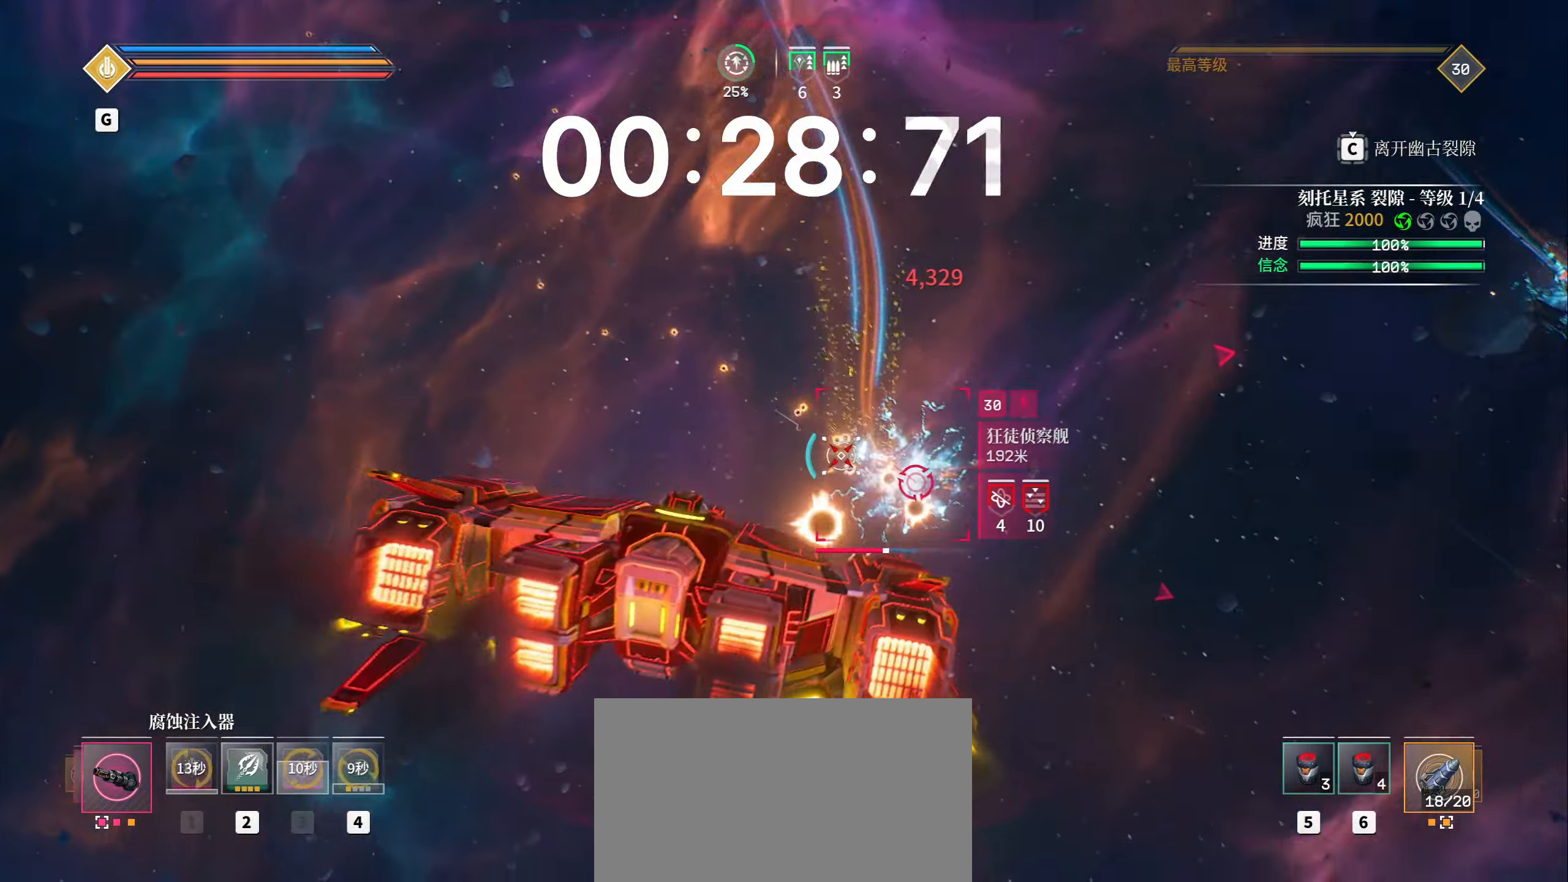
{"keys": ["d", "shift", "w"], "mouse": ["left"], "events": [[450, "d", "down"]]}
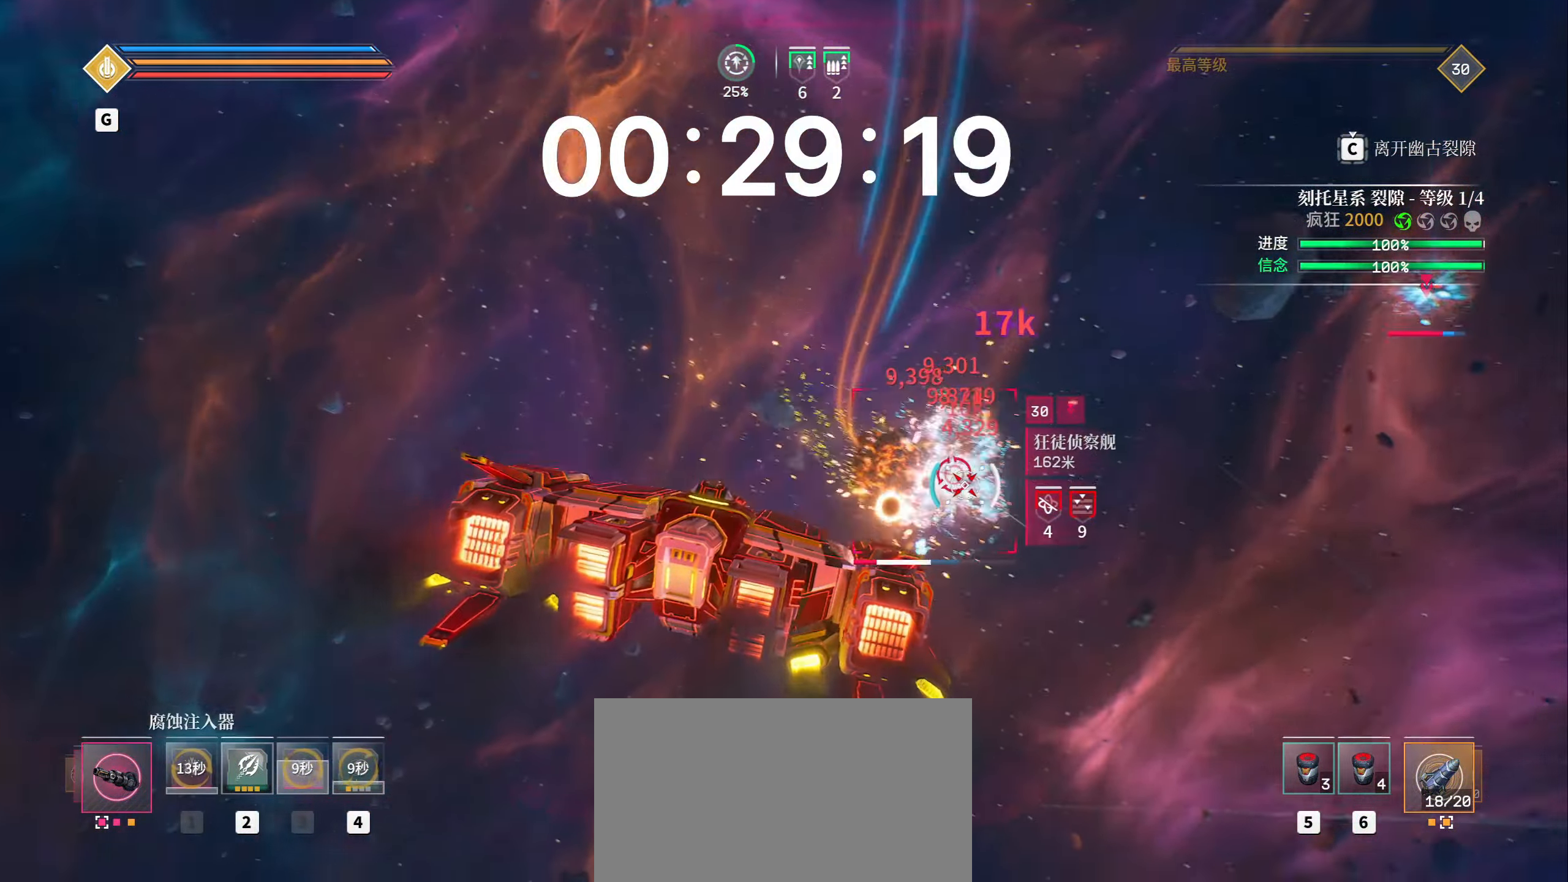
{"keys": ["e", "shift", "space", "w"], "mouse": ["left"], "events": [[17, "space", "down"], [150, "space", "up"], [333, "d", "up"], [350, "space", "down"], [483, "e", "down"]]}
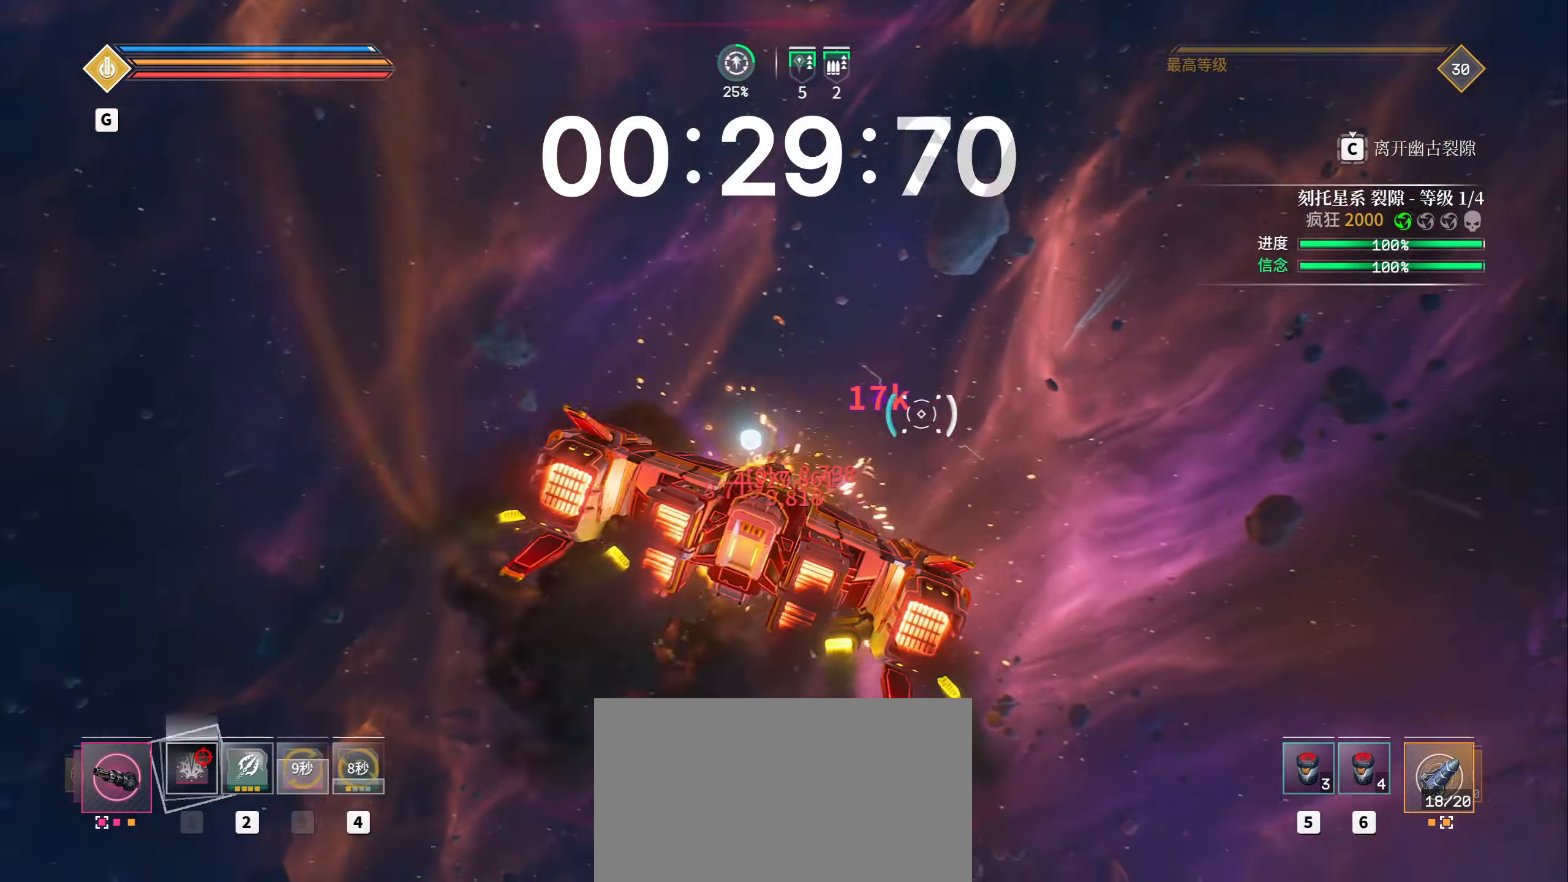
{"keys": ["shift", "w"], "mouse": [], "events": [[50, "mouse_left", "up"], [233, "space", "up"], [433, "e", "up"]]}
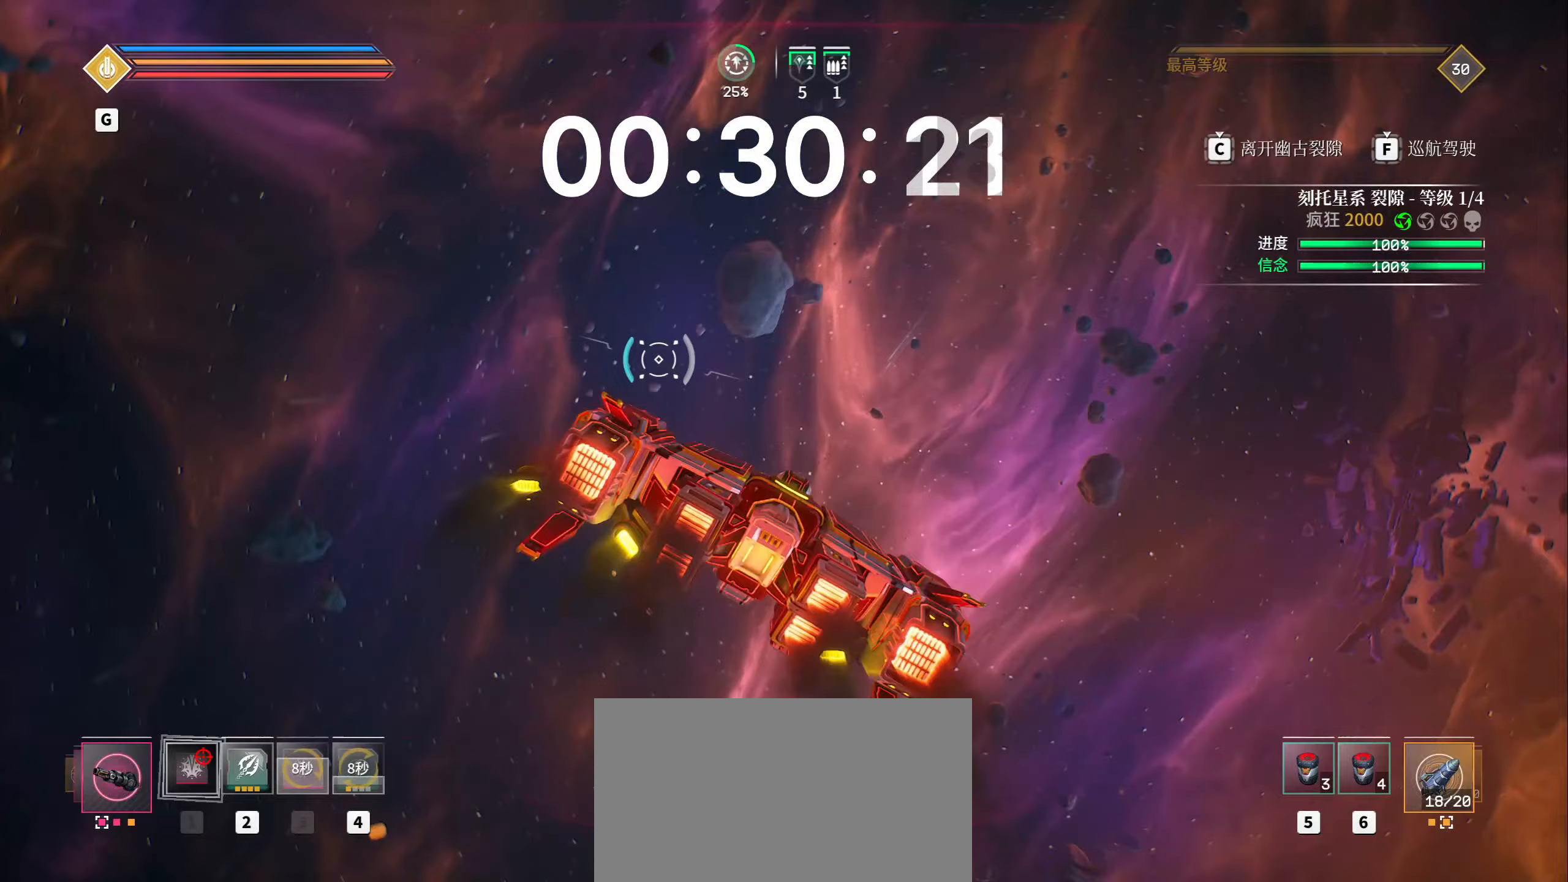
{"keys": ["shift", "w"], "mouse": [], "events": []}
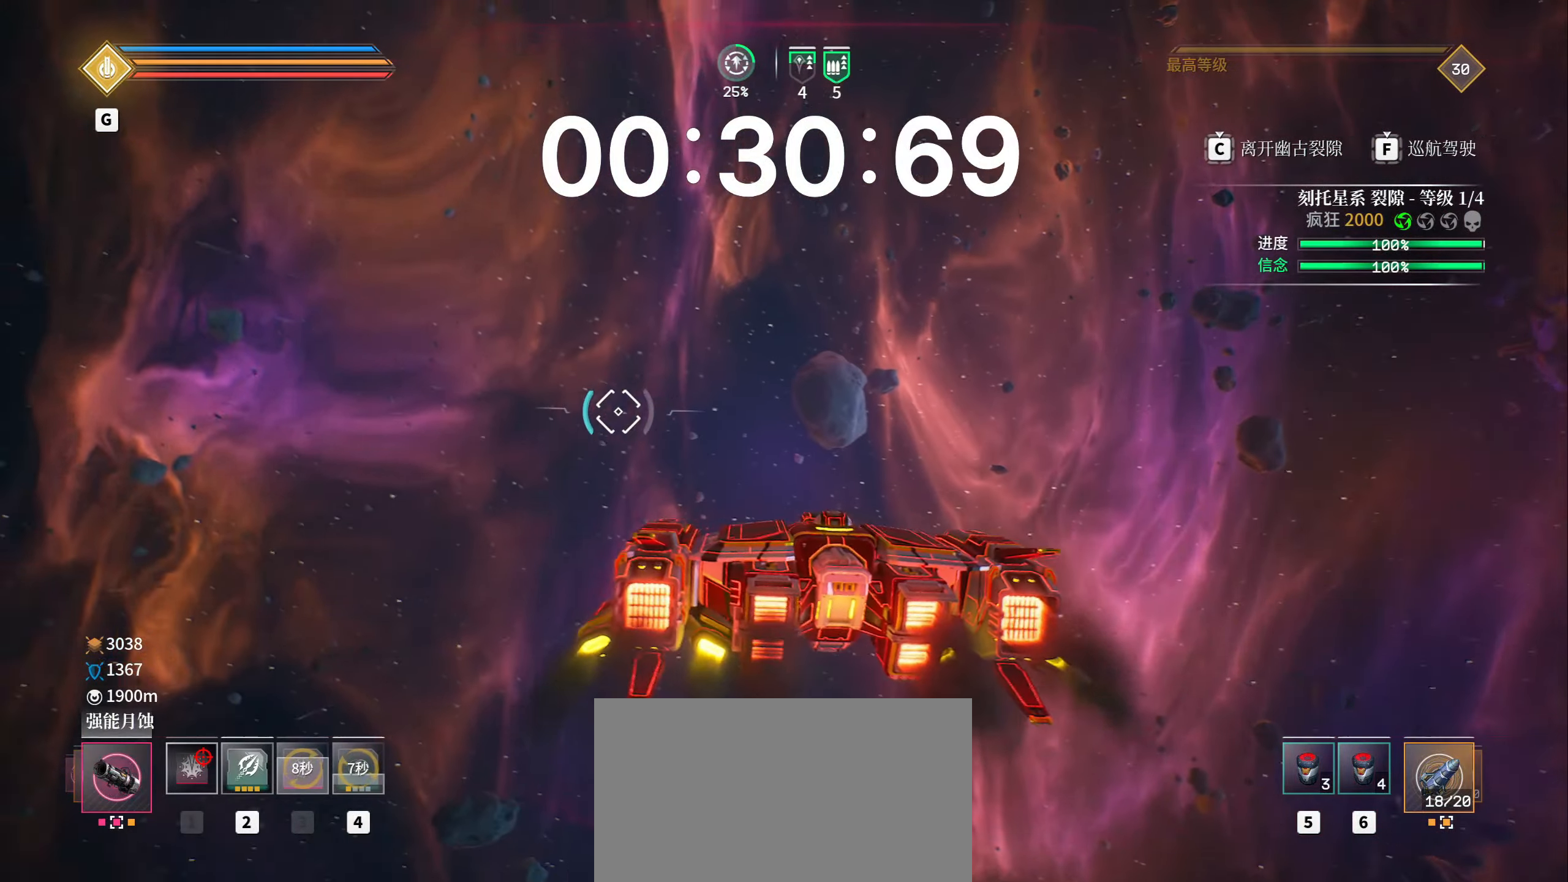
{"keys": ["shift", "w"], "mouse": [], "events": [[117, "e", "down"], [367, "e", "up"]]}
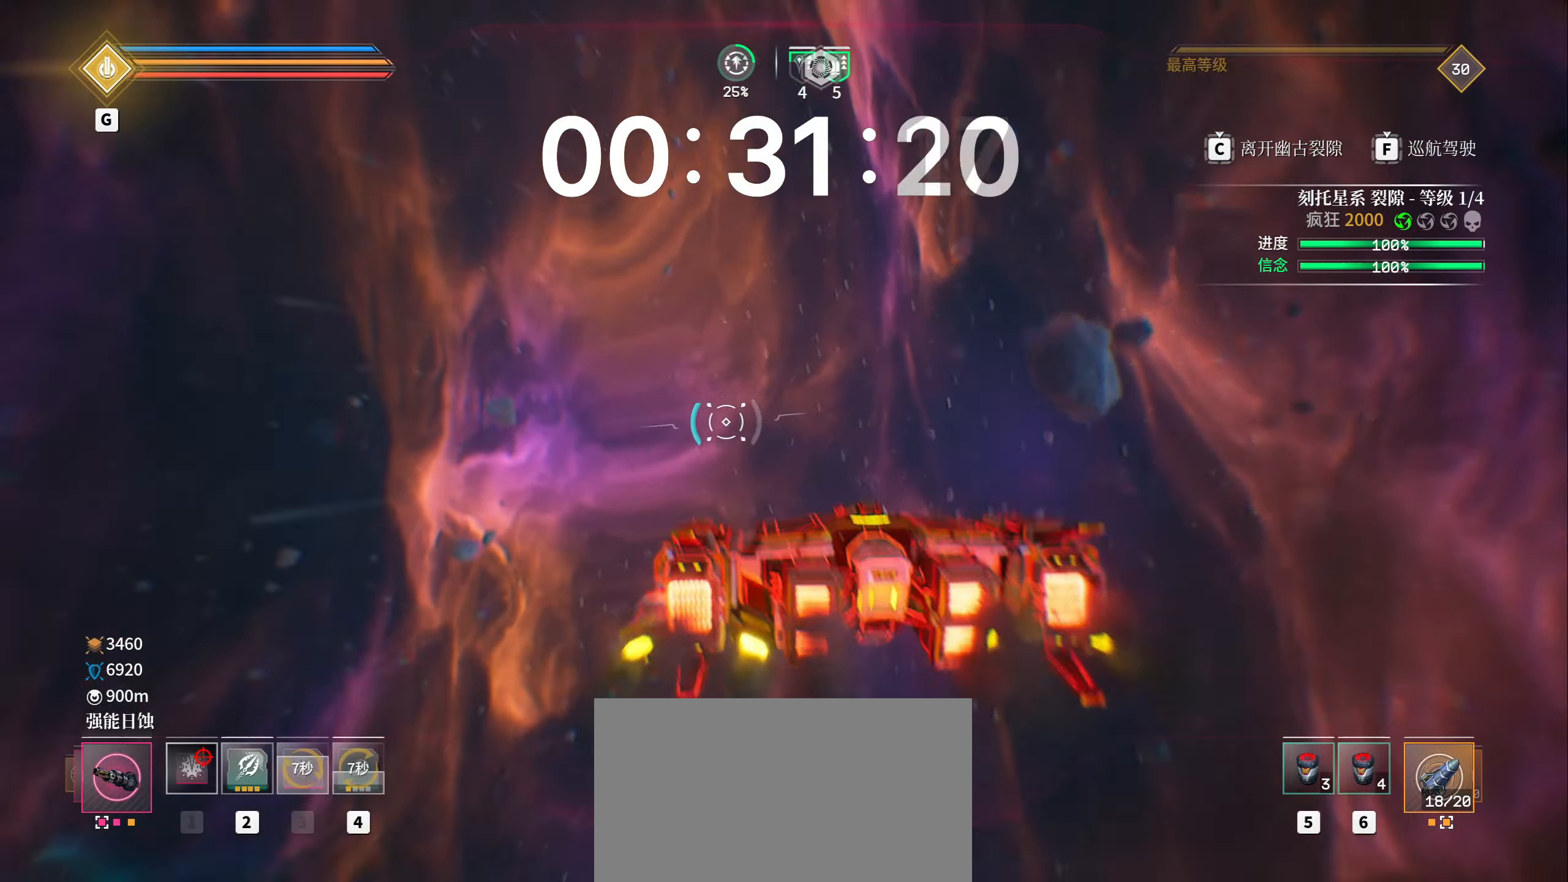
{"keys": ["shift", "space", "w"], "mouse": [], "events": [[250, "space", "down"]]}
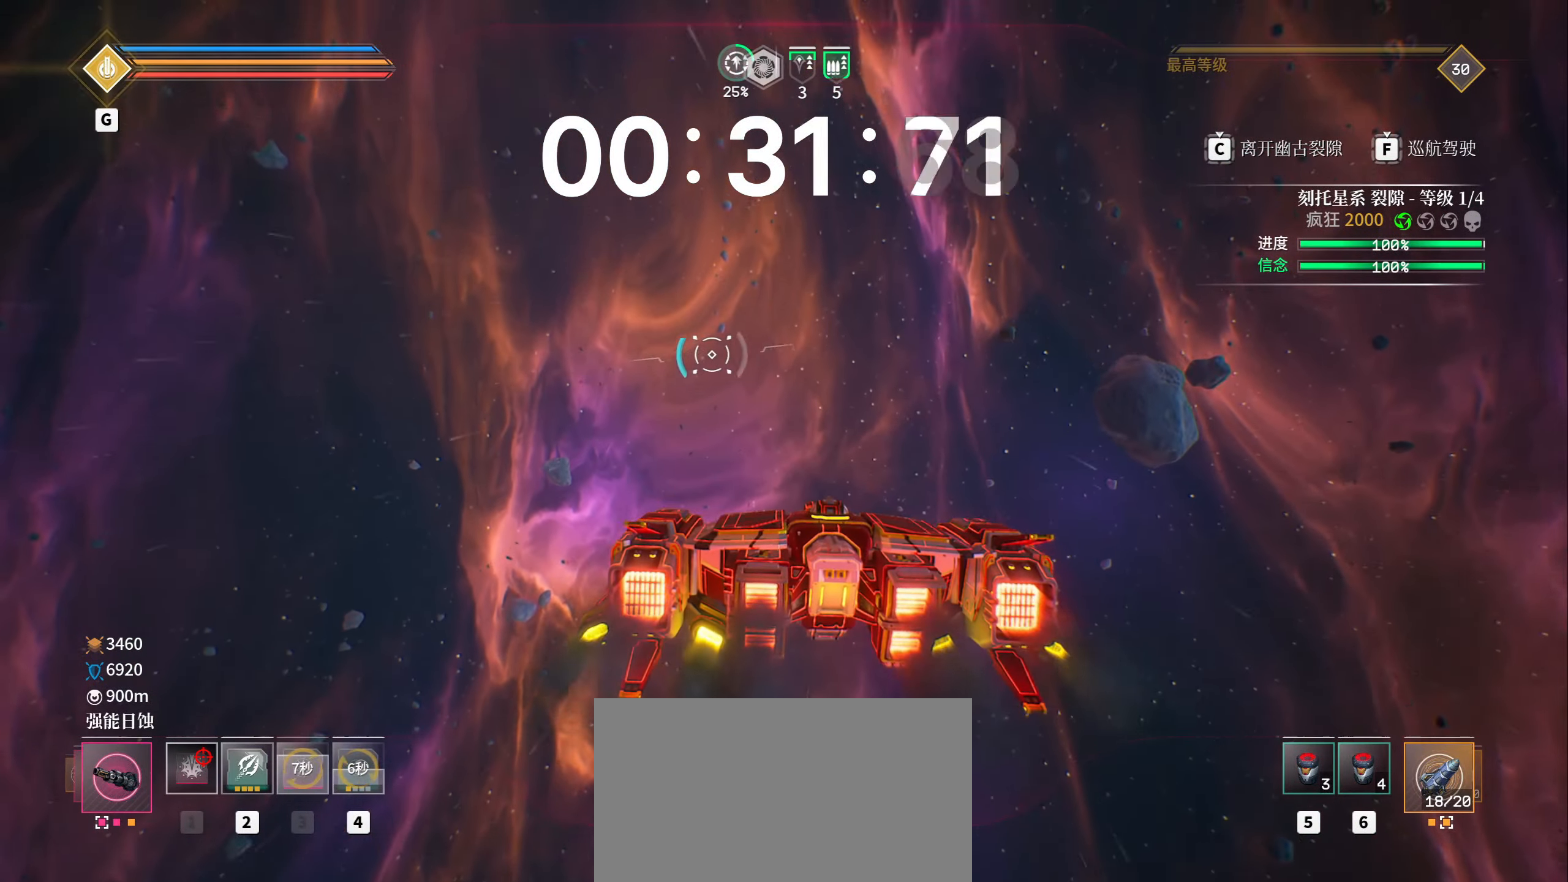
{"keys": ["a", "e", "shift", "space", "w"], "mouse": [], "events": [[383, "e", "down"], [483, "a", "down"]]}
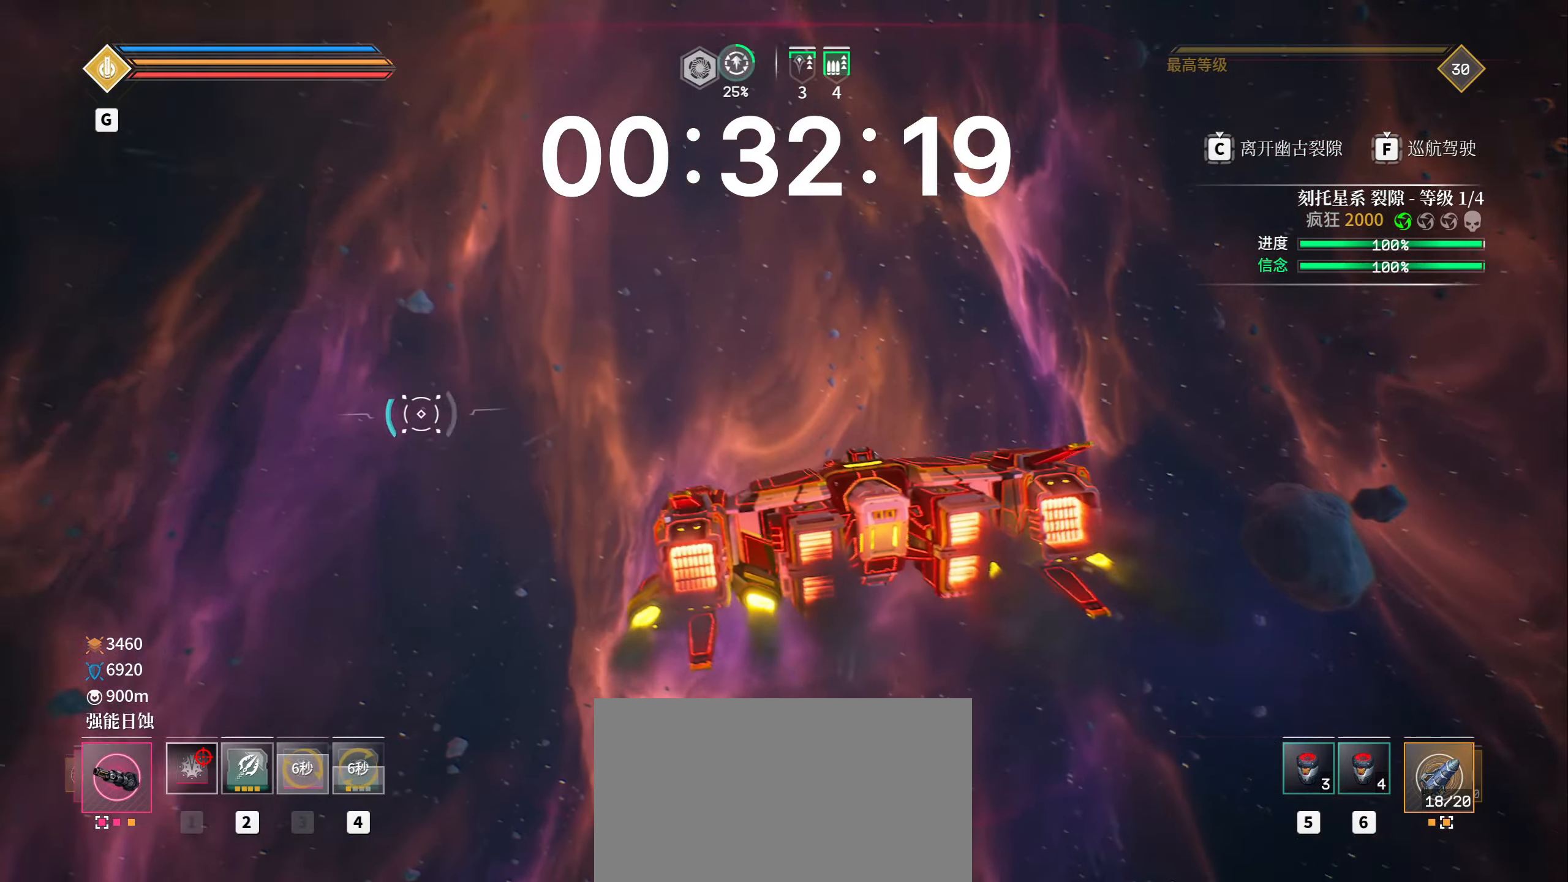
{"keys": ["shift", "w"], "mouse": [], "events": [[33, "space", "up"], [67, "a", "up"], [167, "e", "up"]]}
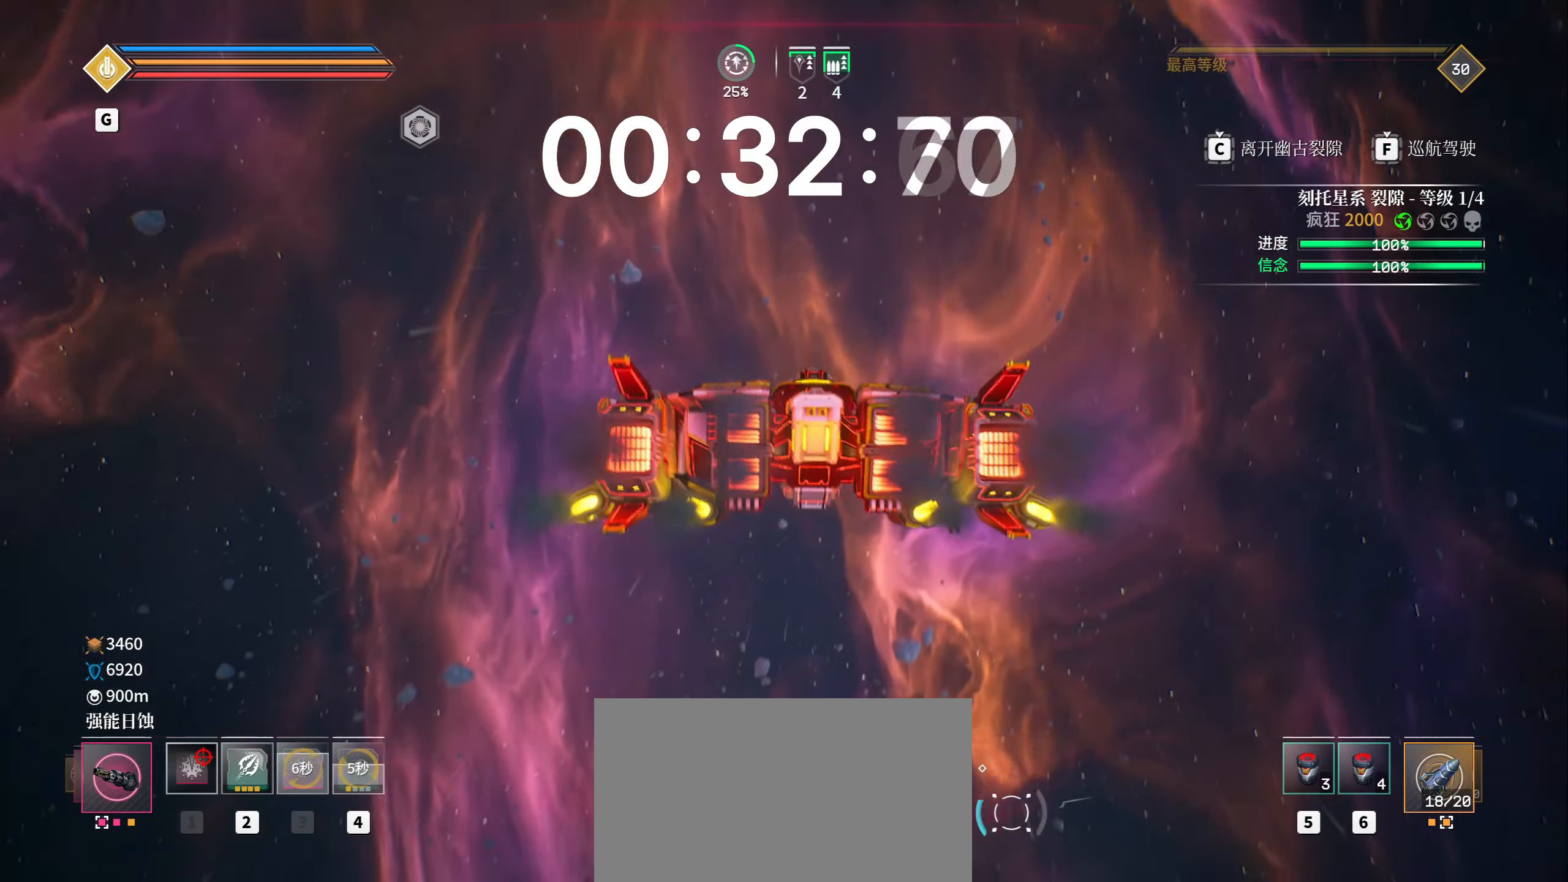
{"keys": ["shift", "w"], "mouse": [], "events": []}
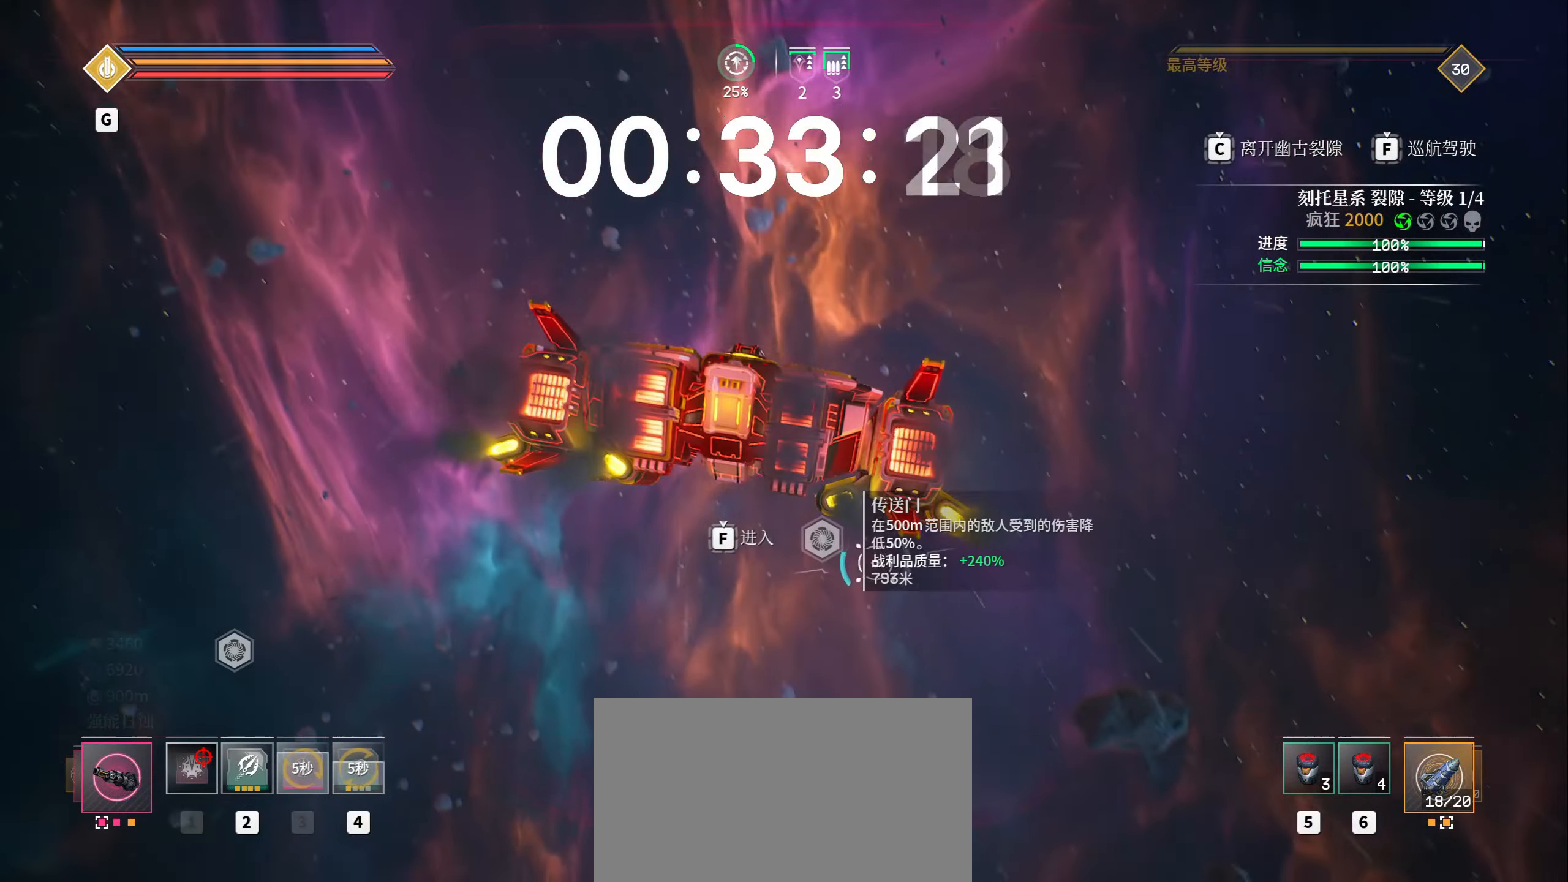
{"keys": ["shift", "w"], "mouse": [], "events": [[17, "a", "down"], [483, "a", "up"]]}
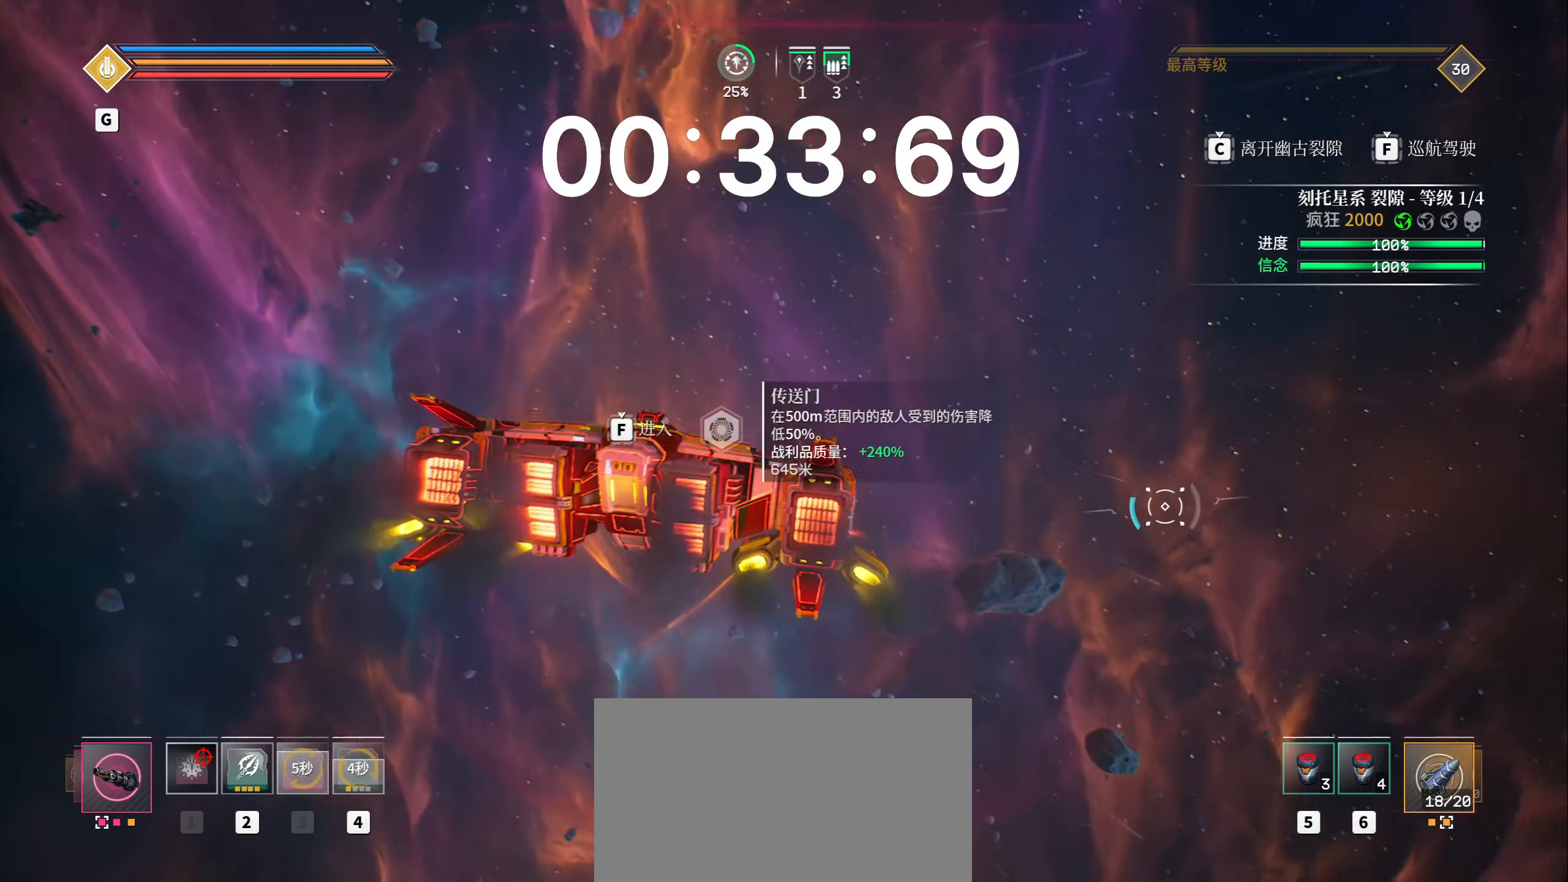
{"keys": ["d", "shift", "w"], "mouse": [], "events": [[200, "d", "down"]]}
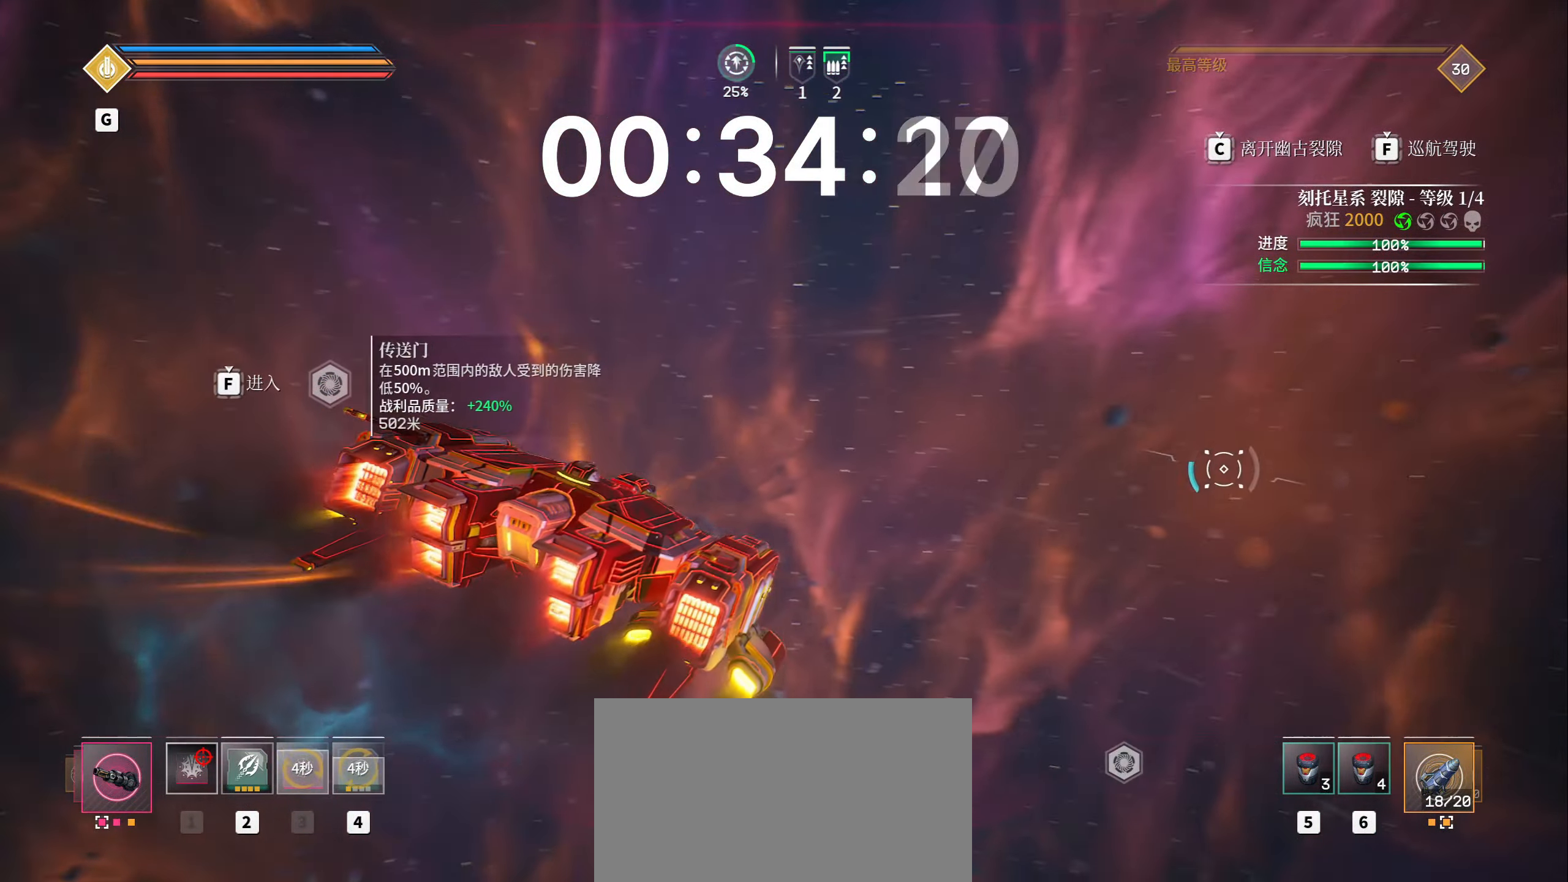
{"keys": ["d", "shift", "w"], "mouse": [], "events": []}
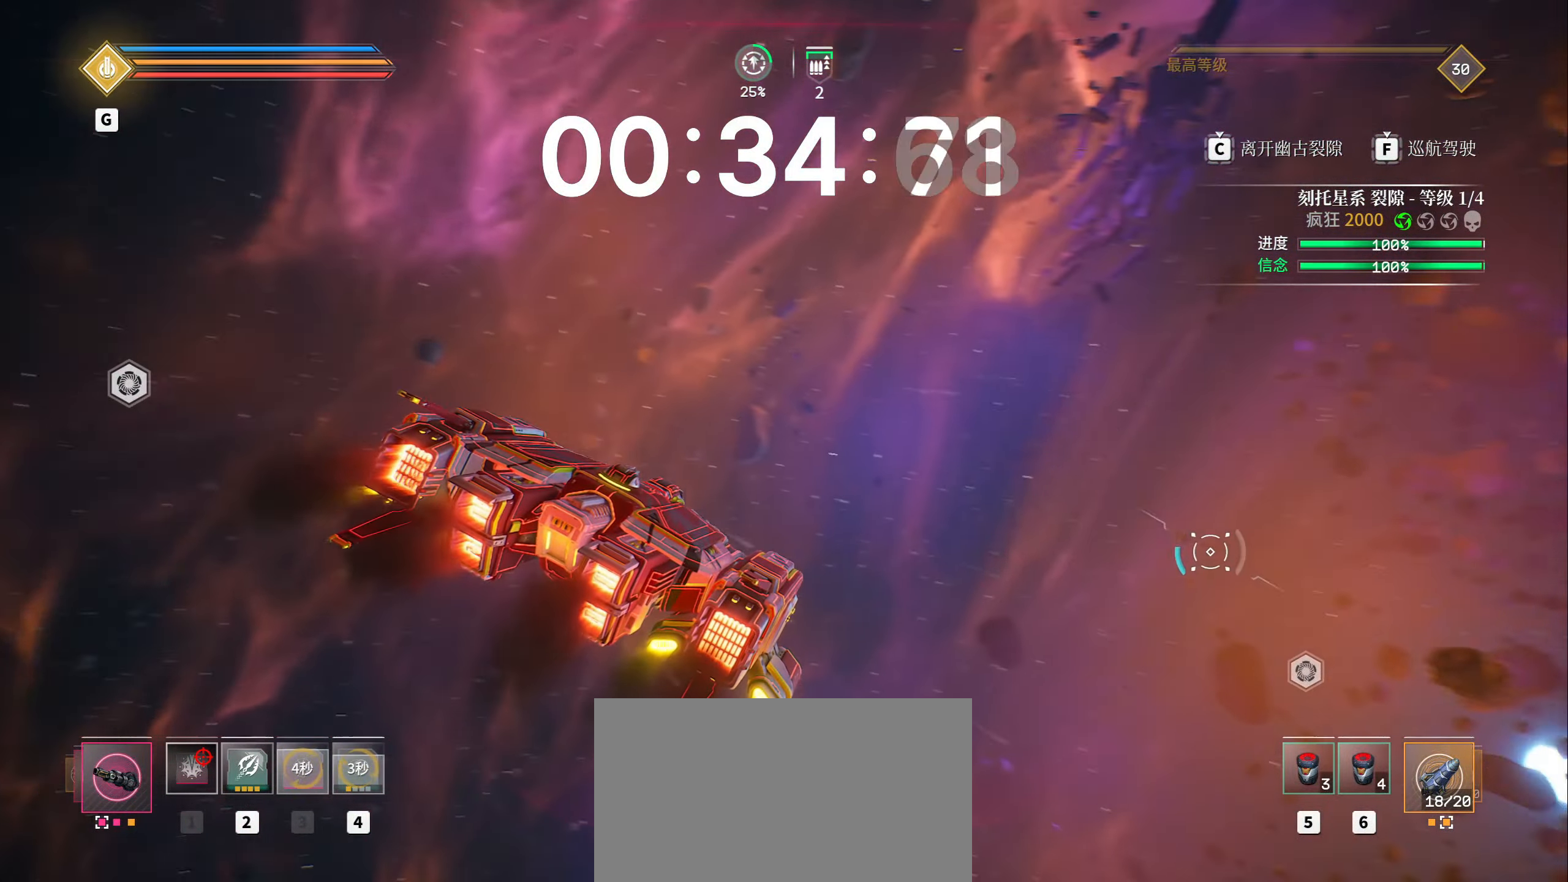
{"keys": ["d", "shift", "w"], "mouse": [], "events": []}